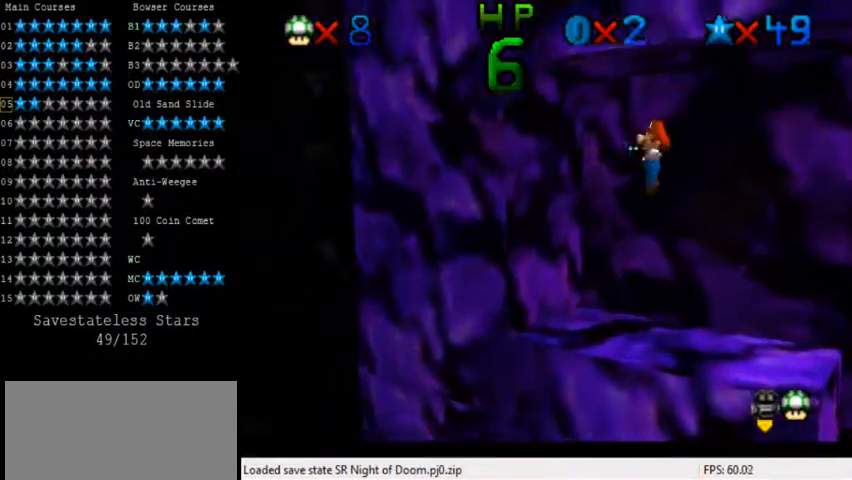
Gameplay with keyboard; each line is a JSON object with the keys held at the frame after it. "events" lists presses ("down") and releases ("up") of "a", "c", "ctrl", "d", "down", "left", "return", "right", "s", "shift", "up", "w", "x" and "y" between this image and that frame as [ms after this image, input, new state], when the widget could be followed in between. No other keys are recorded. Mouse input is not recorded.
{"keys": ["down", "right"], "events": [[440, "right", "down"], [520, "down", "down"]]}
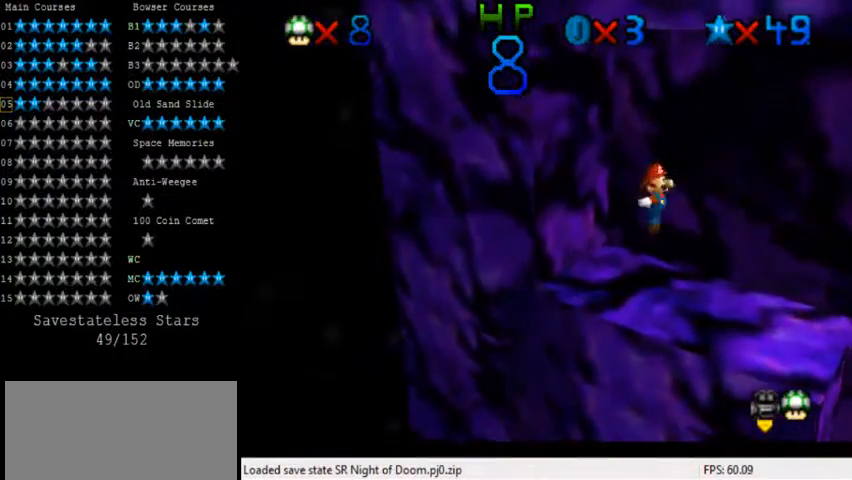
{"keys": ["right"], "events": [[240, "down", "up"], [320, "down", "down"], [400, "down", "up"]]}
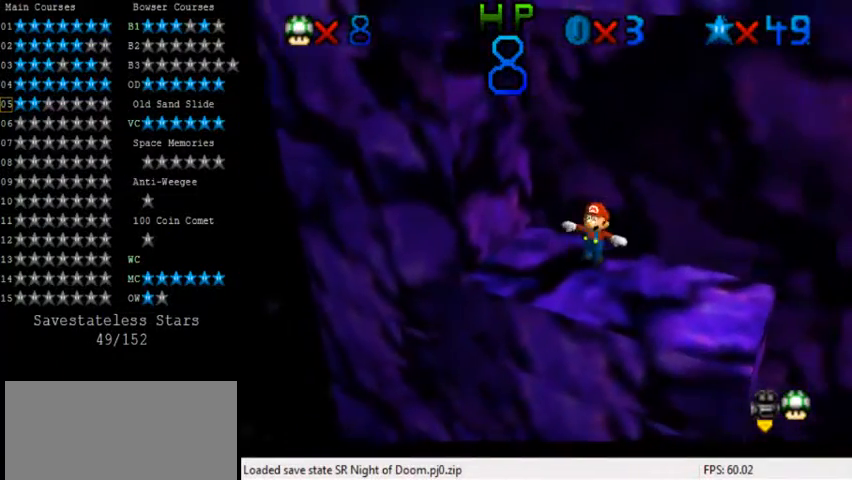
{"keys": ["right"], "events": []}
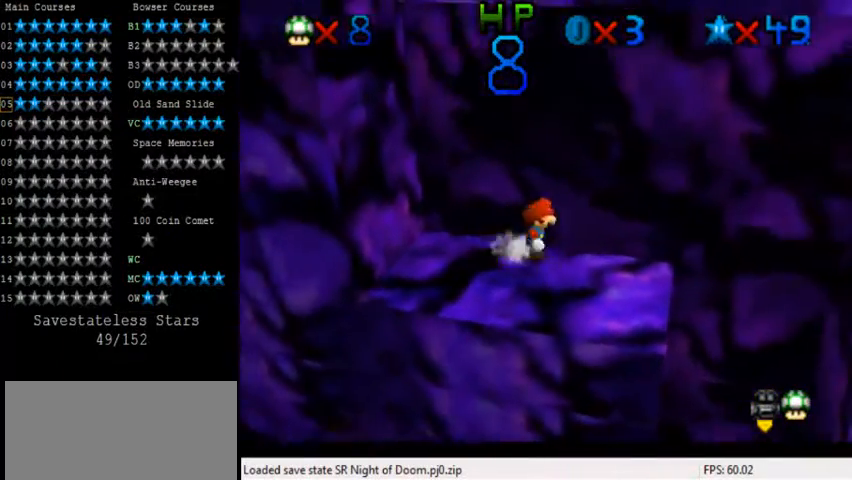
{"keys": [], "events": [[120, "right", "up"], [280, "right", "down"], [360, "right", "up"]]}
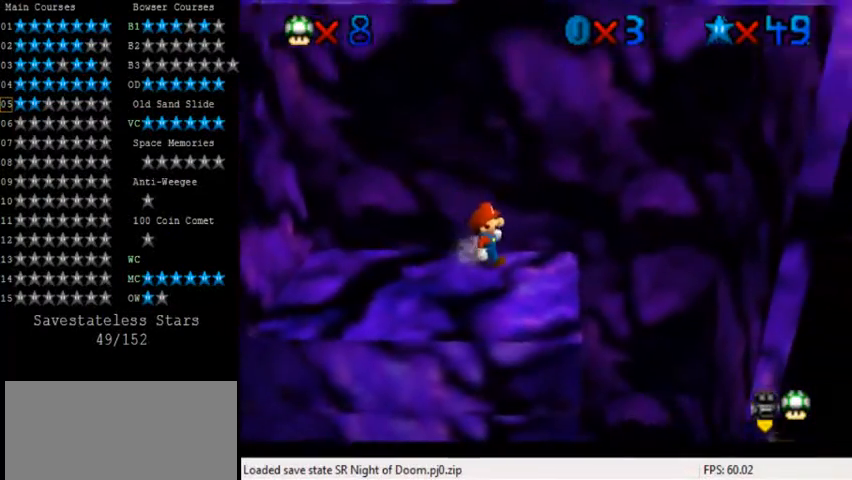
{"keys": ["left"], "events": [[520, "left", "down"]]}
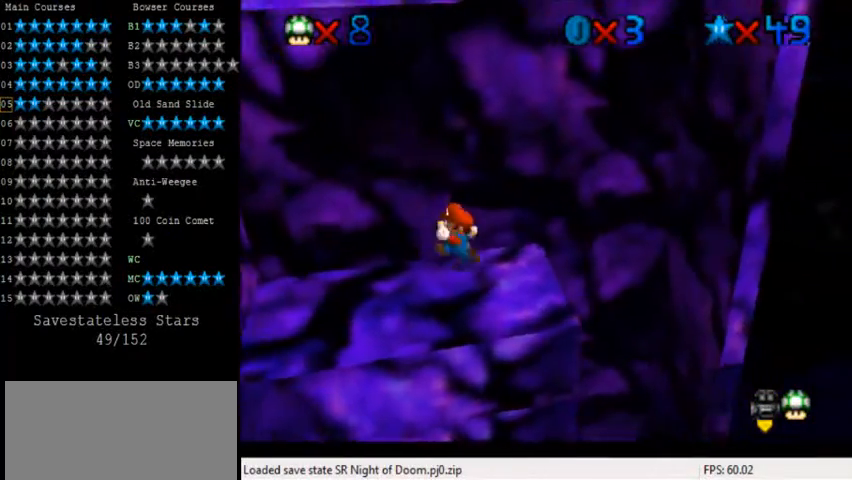
{"keys": ["right"], "events": [[80, "left", "up"], [320, "shift", "down"], [400, "right", "down"], [440, "shift", "up"]]}
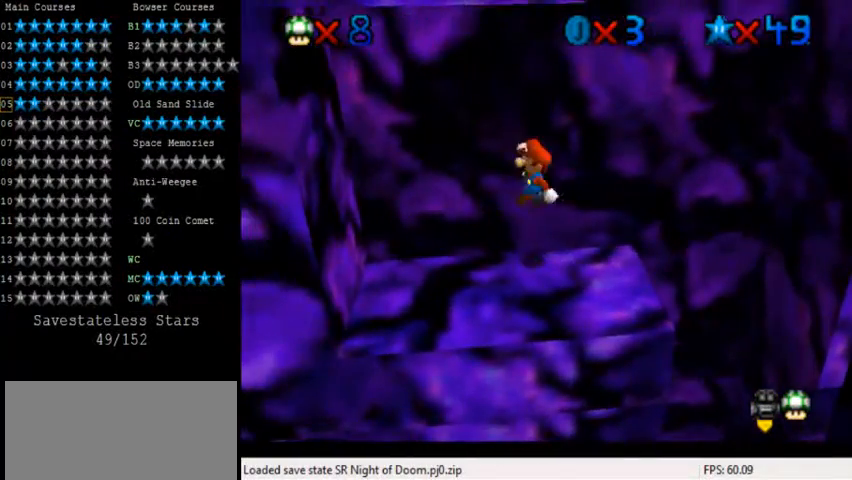
{"keys": ["left", "shift"], "events": [[200, "down", "down"], [280, "left", "down"], [280, "right", "up"], [320, "down", "up"], [480, "shift", "down"]]}
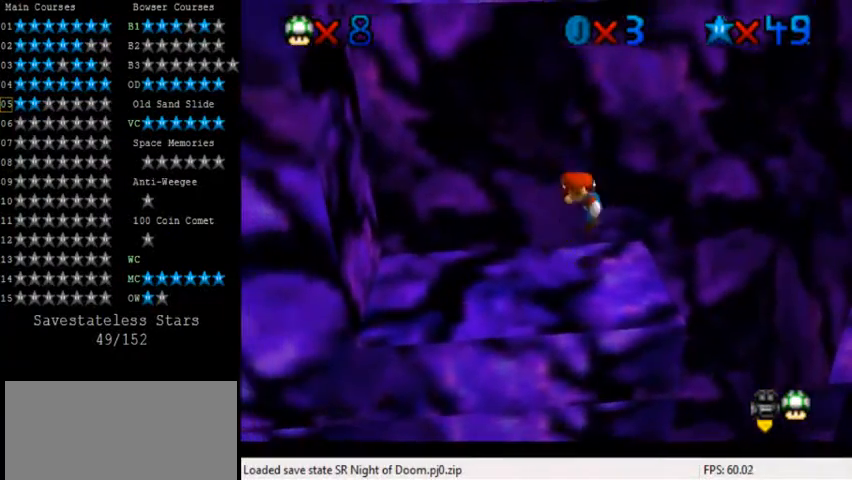
{"keys": [], "events": [[40, "left", "up"], [80, "right", "down"], [80, "shift", "up"], [280, "ctrl", "down"], [280, "right", "up"], [320, "left", "down"], [400, "ctrl", "up"], [480, "left", "up"]]}
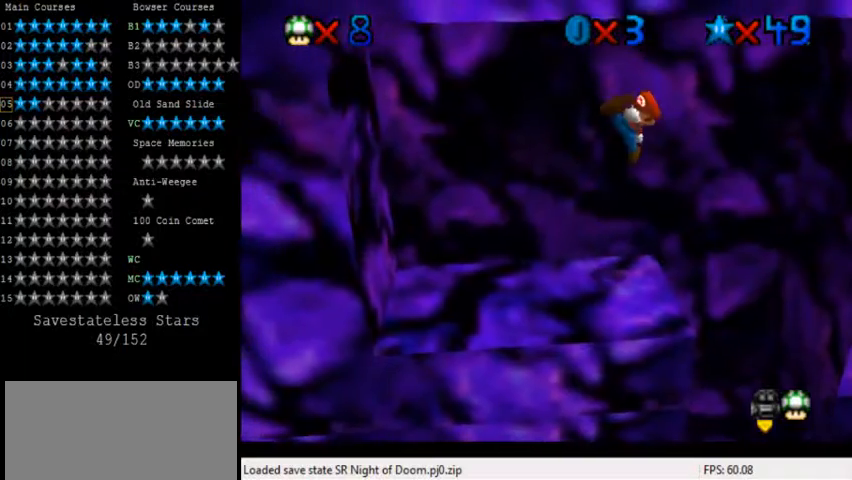
{"keys": ["left"], "events": [[120, "right", "down"], [200, "left", "down"], [240, "right", "up"], [400, "up", "down"], [480, "up", "up"]]}
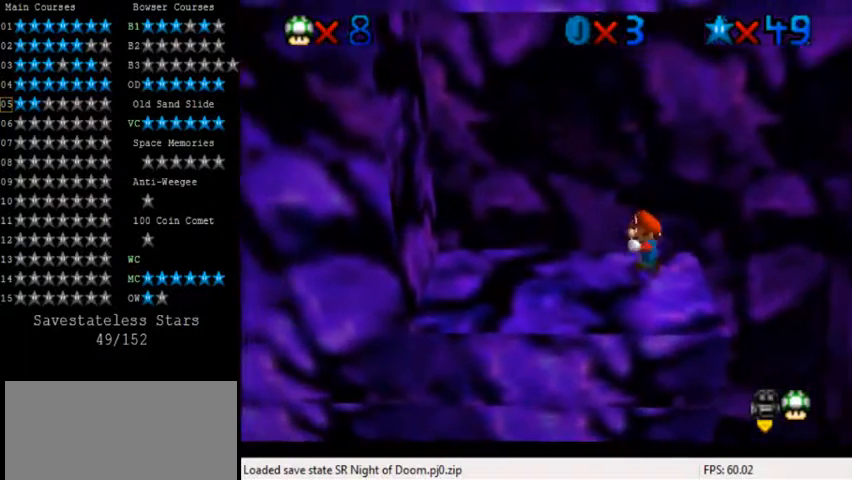
{"keys": [], "events": [[40, "left", "up"], [80, "shift", "down"], [160, "right", "down"], [240, "shift", "up"], [320, "up", "down"], [440, "up", "up"], [480, "right", "up"]]}
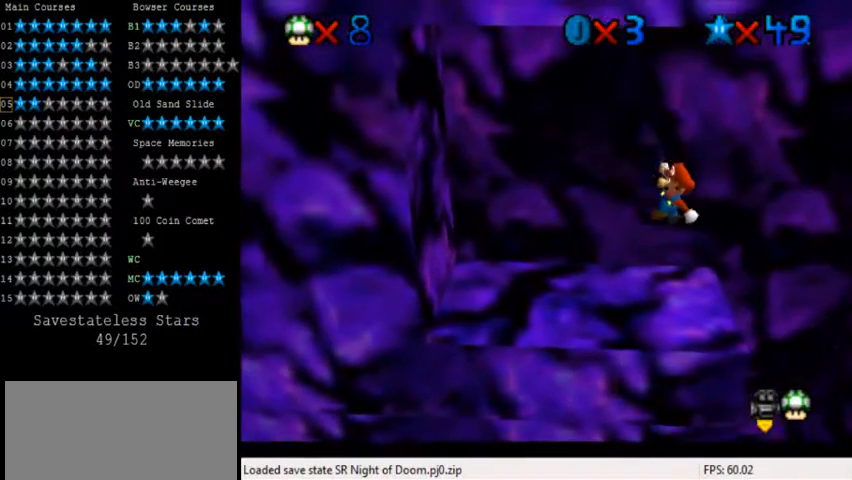
{"keys": ["down"], "events": [[40, "ctrl", "down"], [160, "ctrl", "up"], [240, "left", "down"], [360, "left", "up"], [400, "right", "down"], [480, "down", "down"], [520, "right", "up"]]}
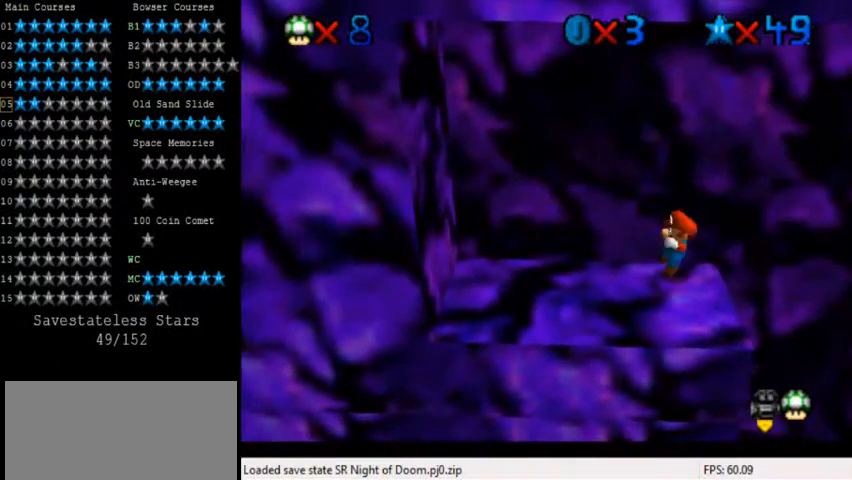
{"keys": [], "events": [[40, "down", "up"]]}
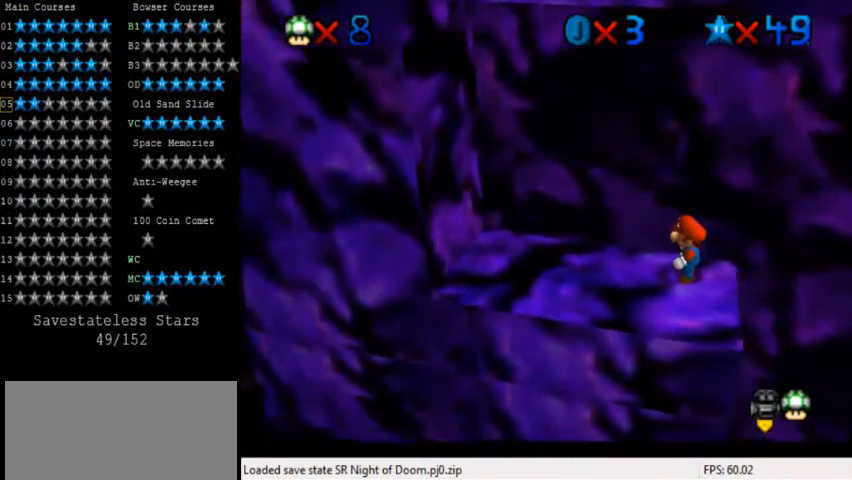
{"keys": ["a"], "events": [[160, "a", "down"], [240, "a", "up"], [520, "a", "down"]]}
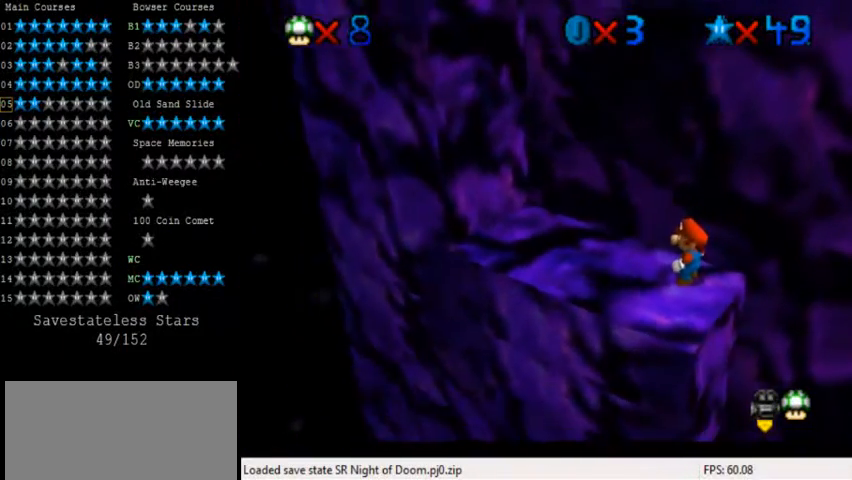
{"keys": ["left"], "events": [[160, "a", "up"], [440, "left", "down"]]}
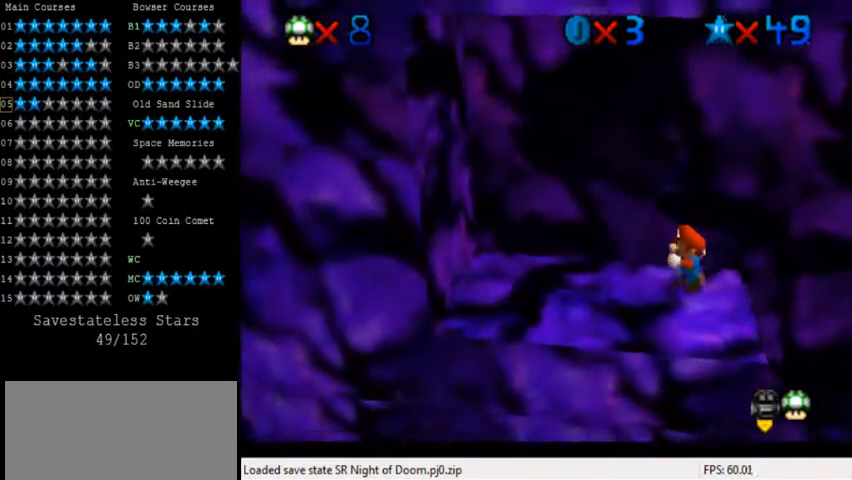
{"keys": ["down", "left"], "events": [[400, "down", "down"]]}
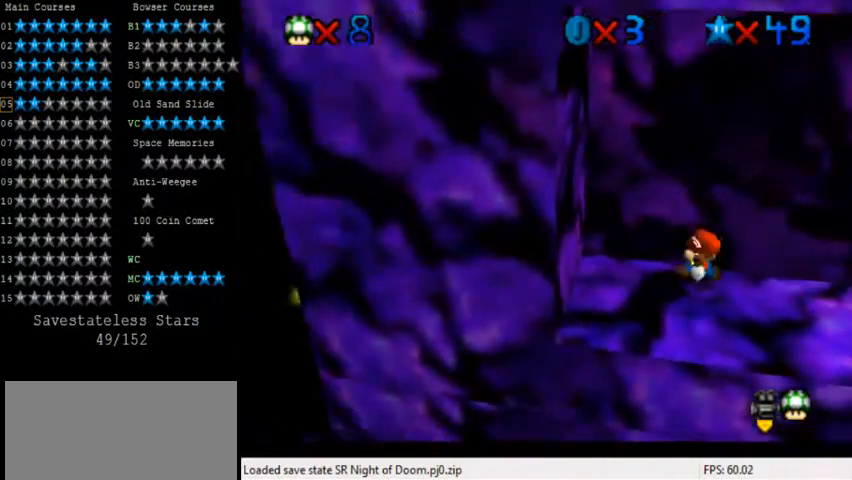
{"keys": ["down", "shift", "y"], "events": [[40, "left", "up"], [280, "y", "down"], [320, "shift", "down"]]}
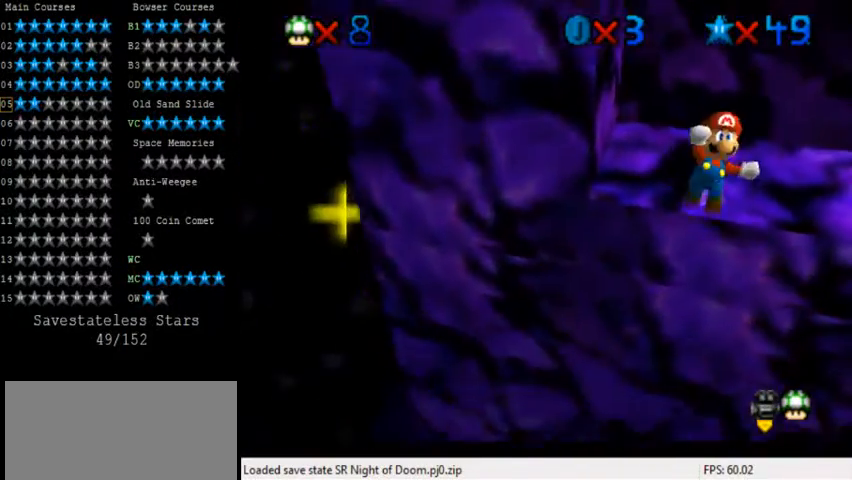
{"keys": ["down", "shift", "y"], "events": []}
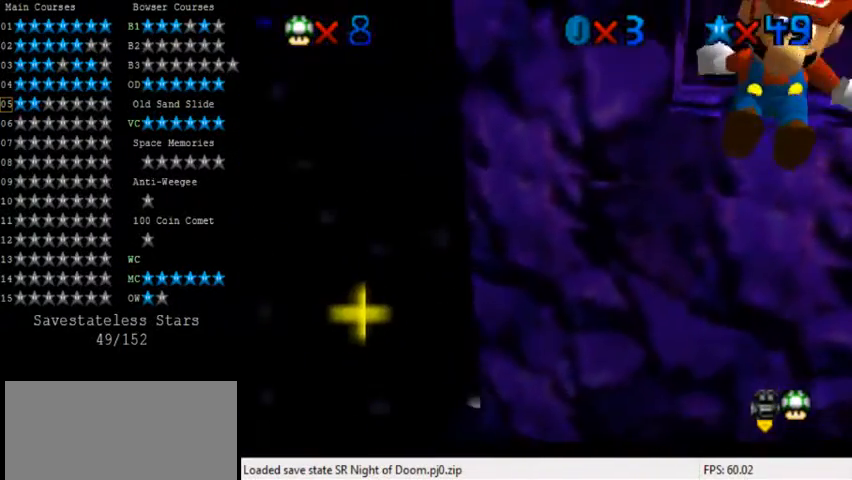
{"keys": ["down", "shift", "y"], "events": []}
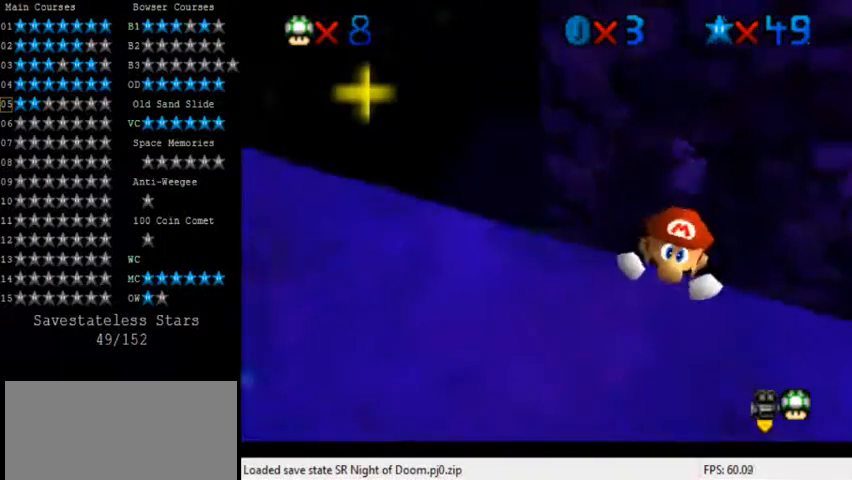
{"keys": ["down", "right"], "events": [[80, "shift", "up"], [80, "y", "up"], [160, "shift", "down"], [440, "shift", "up"], [480, "right", "down"]]}
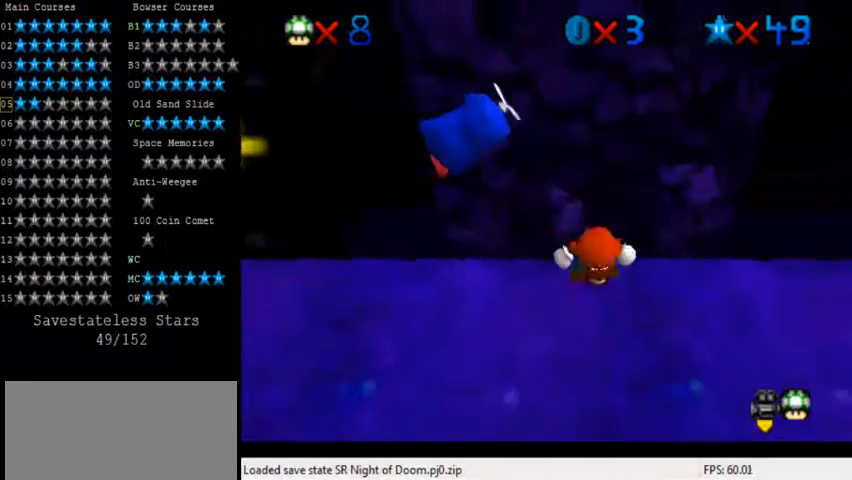
{"keys": ["down", "right"], "events": [[80, "a", "down"], [200, "a", "up"], [320, "a", "down"], [440, "a", "up"]]}
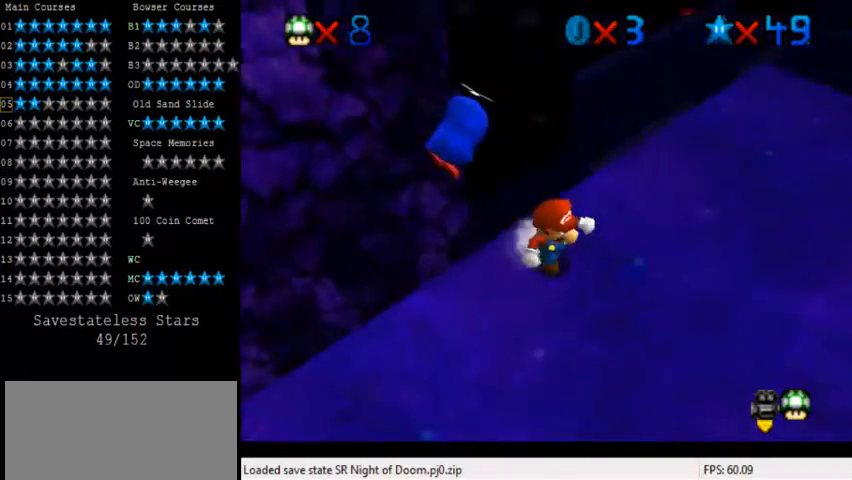
{"keys": ["up"], "events": [[80, "down", "up"], [80, "w", "down"], [120, "w", "up"], [200, "a", "down"], [200, "s", "down"], [280, "up", "down"], [400, "a", "up"], [400, "s", "up"], [480, "right", "up"]]}
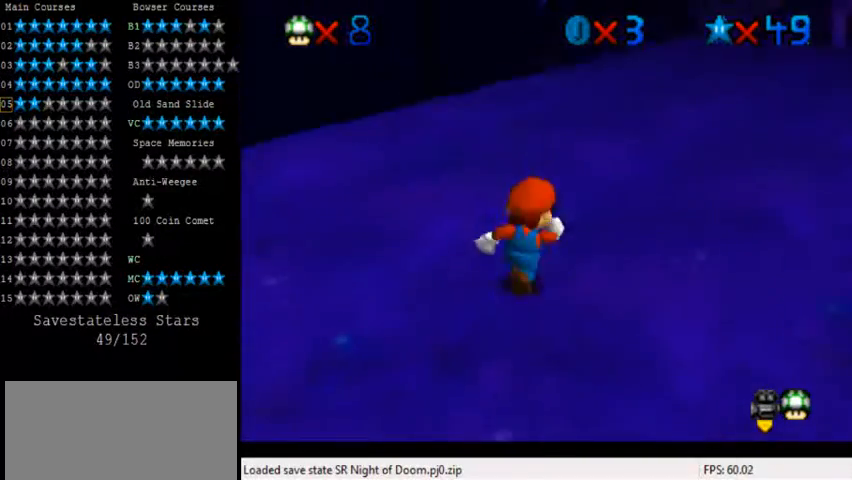
{"keys": ["up"], "events": [[40, "a", "down"], [160, "a", "up"], [360, "right", "down"], [400, "right", "up"]]}
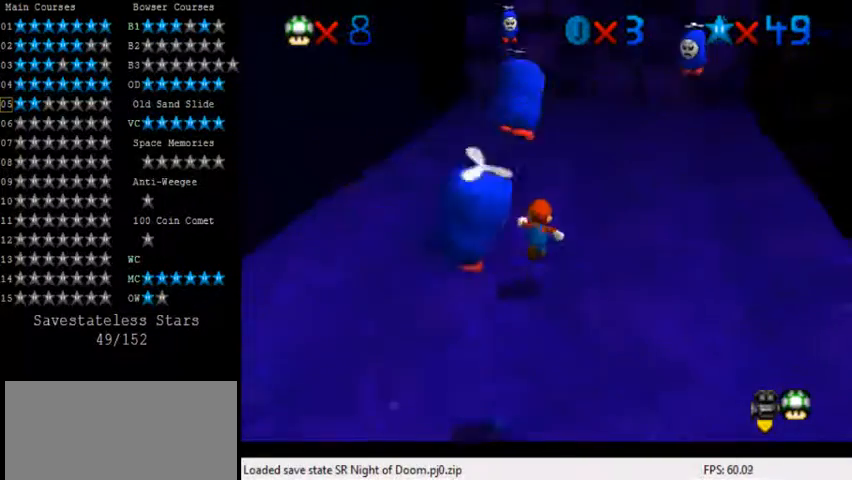
{"keys": ["left", "up"], "events": [[400, "ctrl", "down"], [480, "left", "down"], [520, "ctrl", "up"]]}
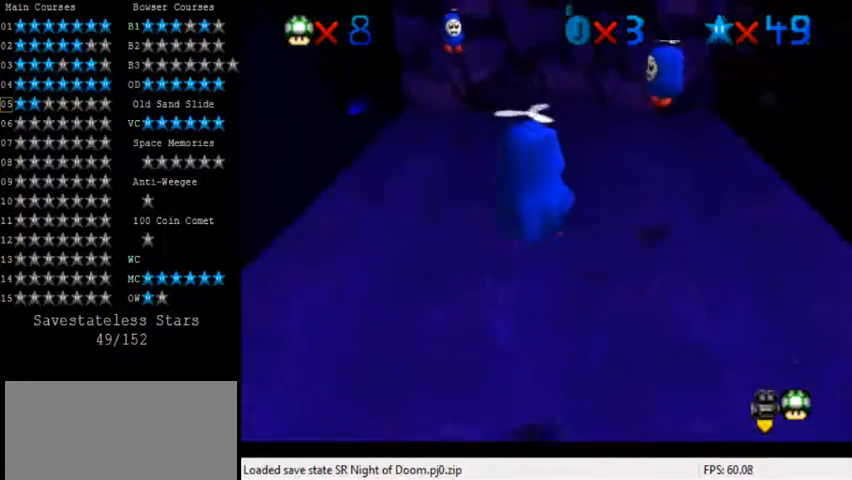
{"keys": ["right", "up"], "events": [[280, "shift", "down"], [320, "left", "up"], [360, "right", "down"], [400, "shift", "up"]]}
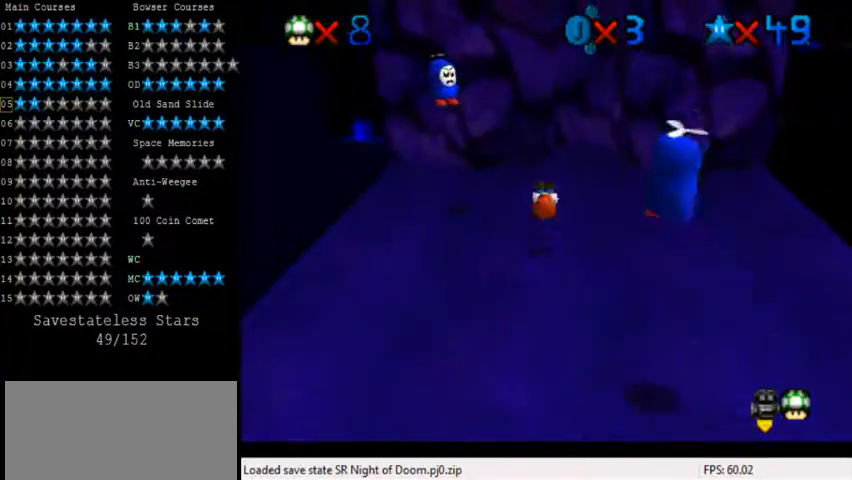
{"keys": ["up"], "events": [[240, "right", "up"]]}
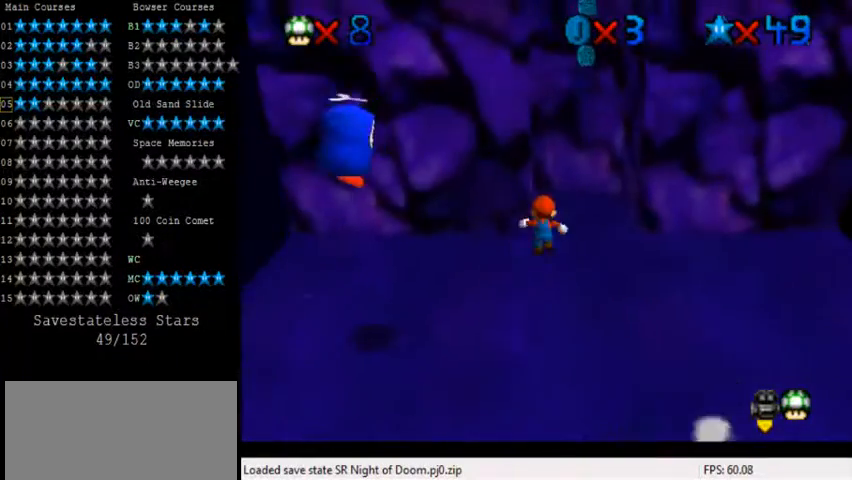
{"keys": ["left", "shift"], "events": [[40, "right", "down"], [240, "left", "down"], [240, "right", "up"], [240, "up", "up"], [360, "shift", "down"]]}
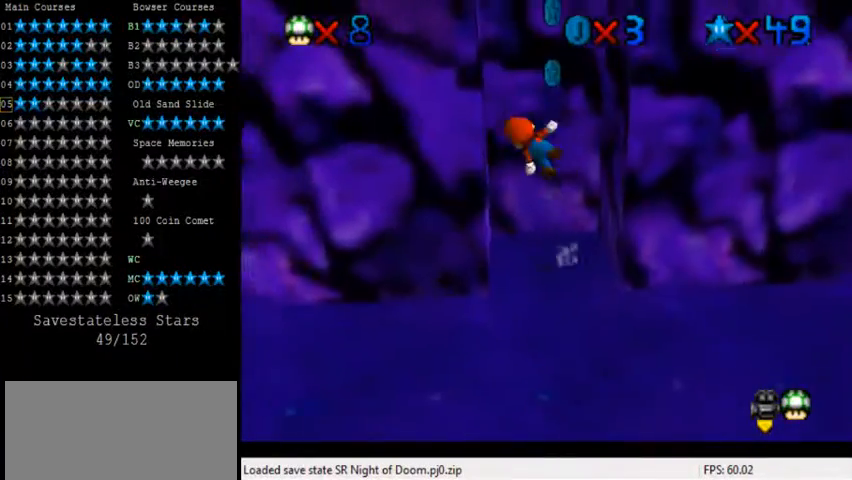
{"keys": ["right"], "events": [[200, "shift", "up"], [280, "right", "down"], [320, "left", "up"], [320, "shift", "down"], [480, "shift", "up"]]}
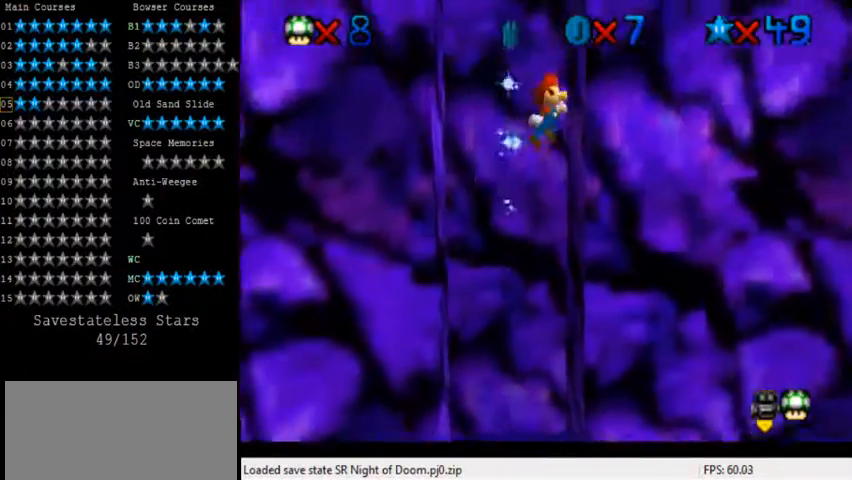
{"keys": ["down", "right"], "events": [[80, "left", "down"], [120, "right", "up"], [120, "shift", "down"], [160, "shift", "up"], [280, "down", "down"], [360, "left", "up"], [360, "right", "down"], [360, "shift", "down"], [400, "shift", "up"]]}
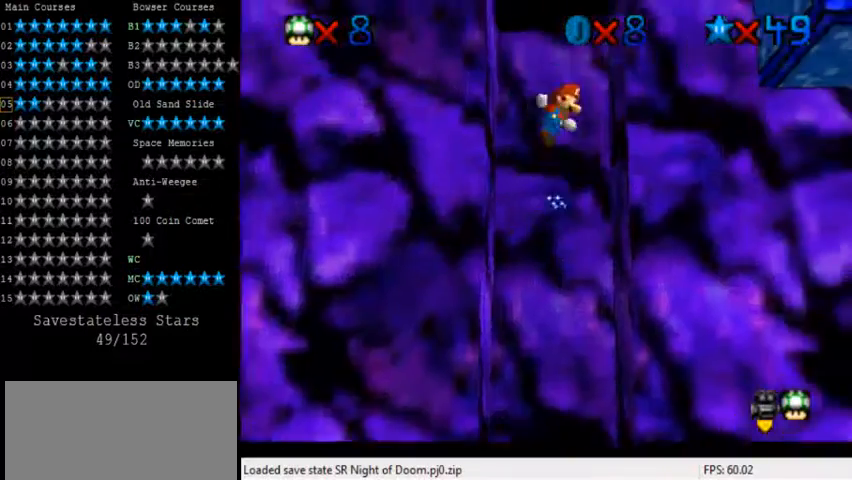
{"keys": ["shift"], "events": [[120, "down", "up"], [120, "left", "down"], [160, "right", "up"], [160, "shift", "down"], [240, "shift", "up"], [320, "left", "up"], [520, "shift", "down"]]}
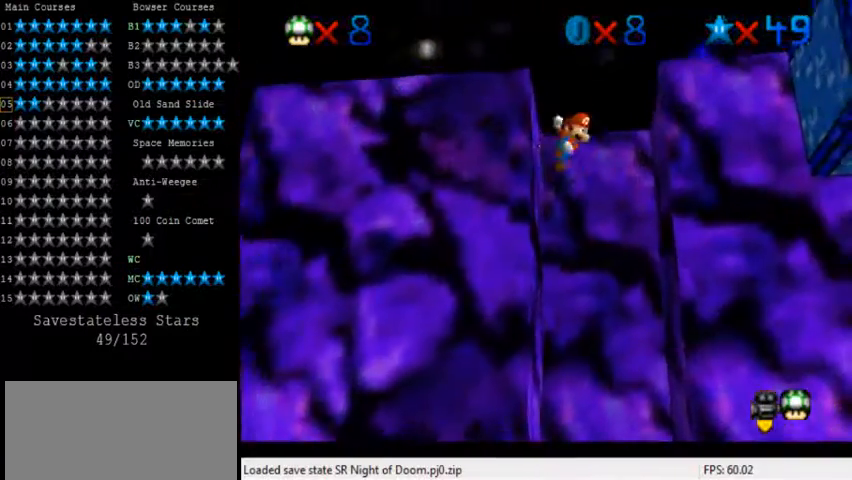
{"keys": ["a", "s"], "events": [[200, "down", "down"], [240, "left", "down"], [240, "shift", "up"], [320, "left", "up"], [320, "w", "down"], [360, "down", "up"], [360, "w", "up"], [480, "a", "down"], [480, "s", "down"]]}